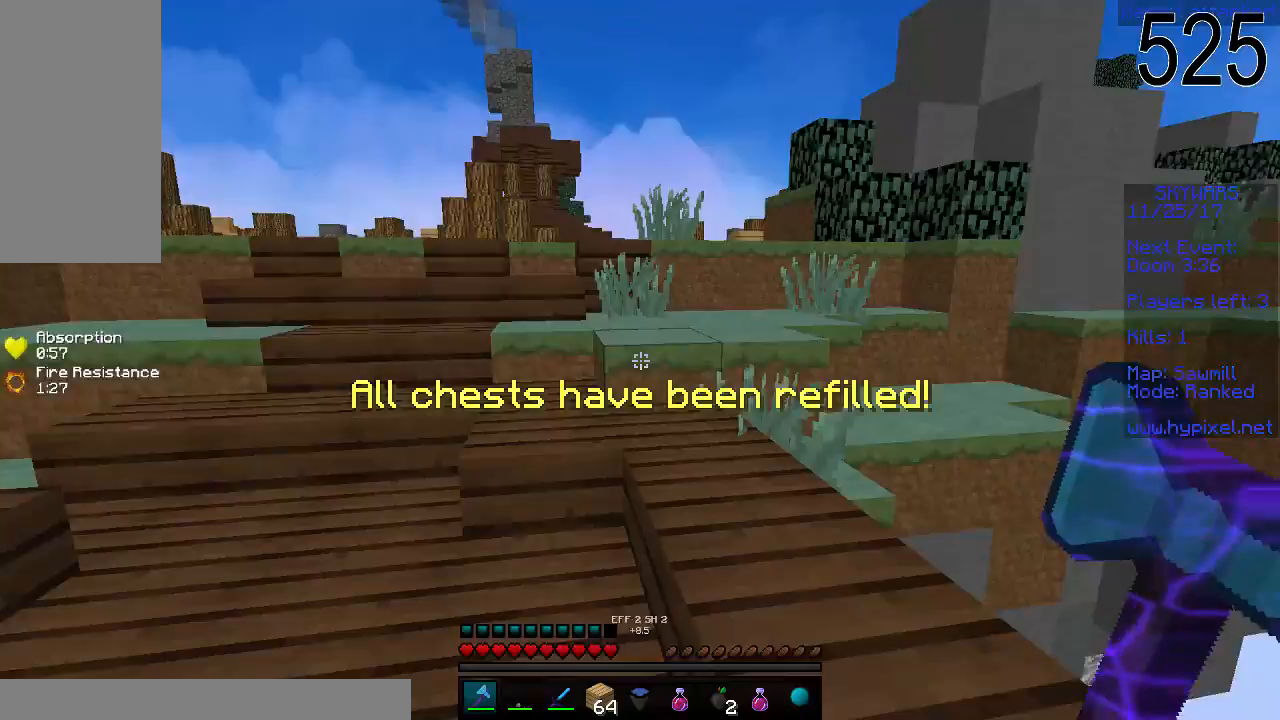
Gameplay with keyboard and mouse; each line is a JSON object with the keys and mouse buttons held at the frame after it. "events" lists presses ("down") and releases ("up") of "a", "d", "s", "space", "w", "mouse_left" and "mouse_right" between this image and that frame as [ms after this image, input, new state], when the widget could be followed in between. "mouse_left", "mouse_right" = the "left", "right" buttons of the "mouse" list. No other keys are recorded. Fast repeated clicks can show as one long hold. Mouse movement is not recorded.
{"keys": ["w"], "mouse": [], "events": [[33, "w", "down"], [233, "space", "down"], [433, "space", "up"]]}
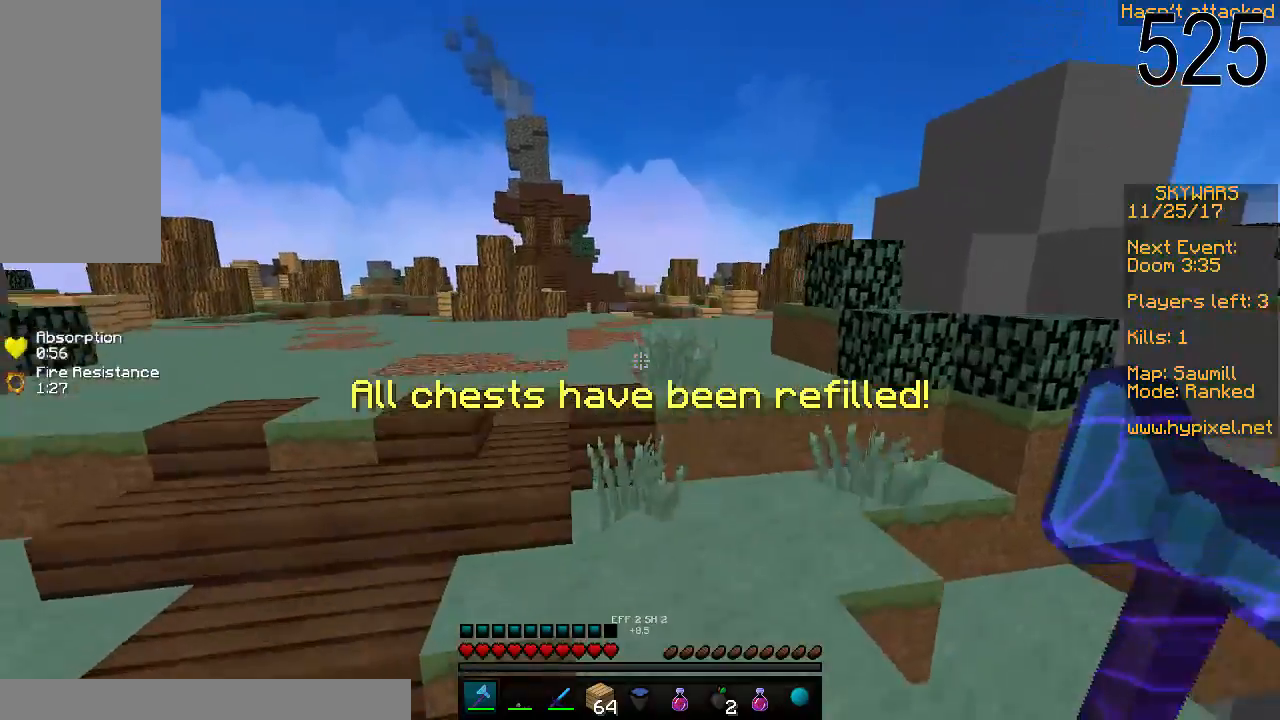
{"keys": ["space", "w"], "mouse": [], "events": [[433, "space", "down"]]}
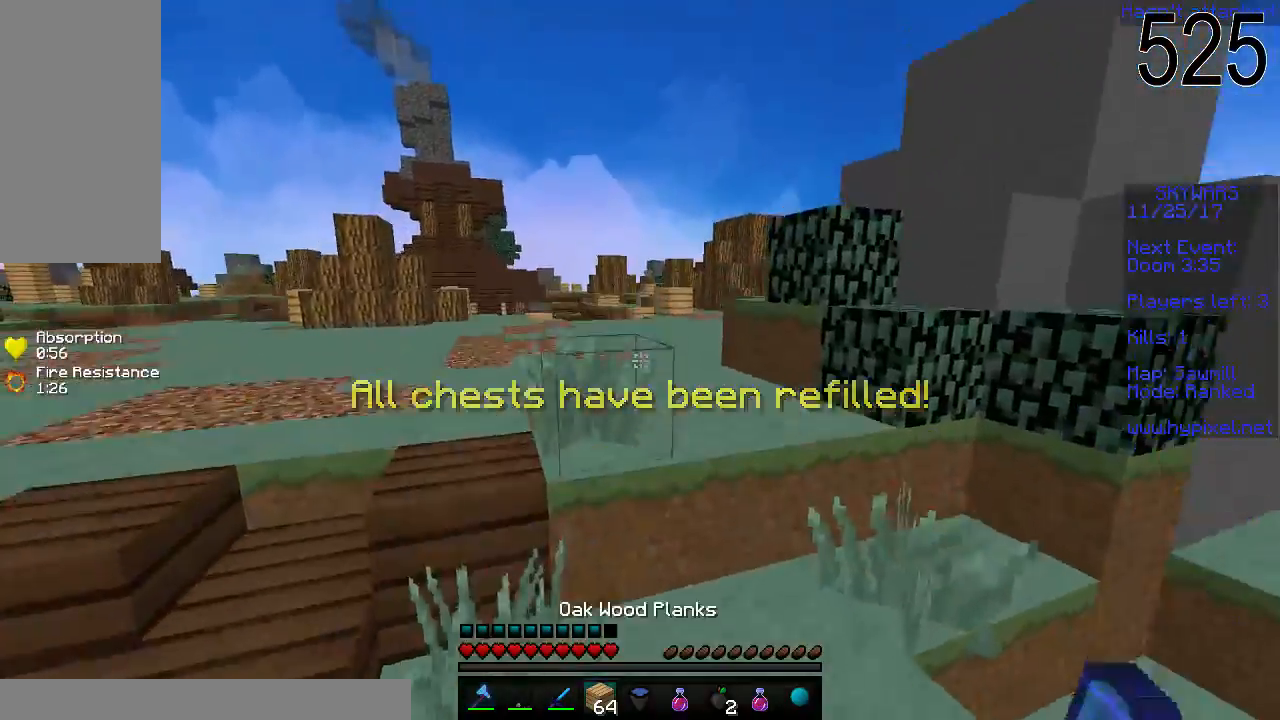
{"keys": ["space", "w"], "mouse": [], "events": []}
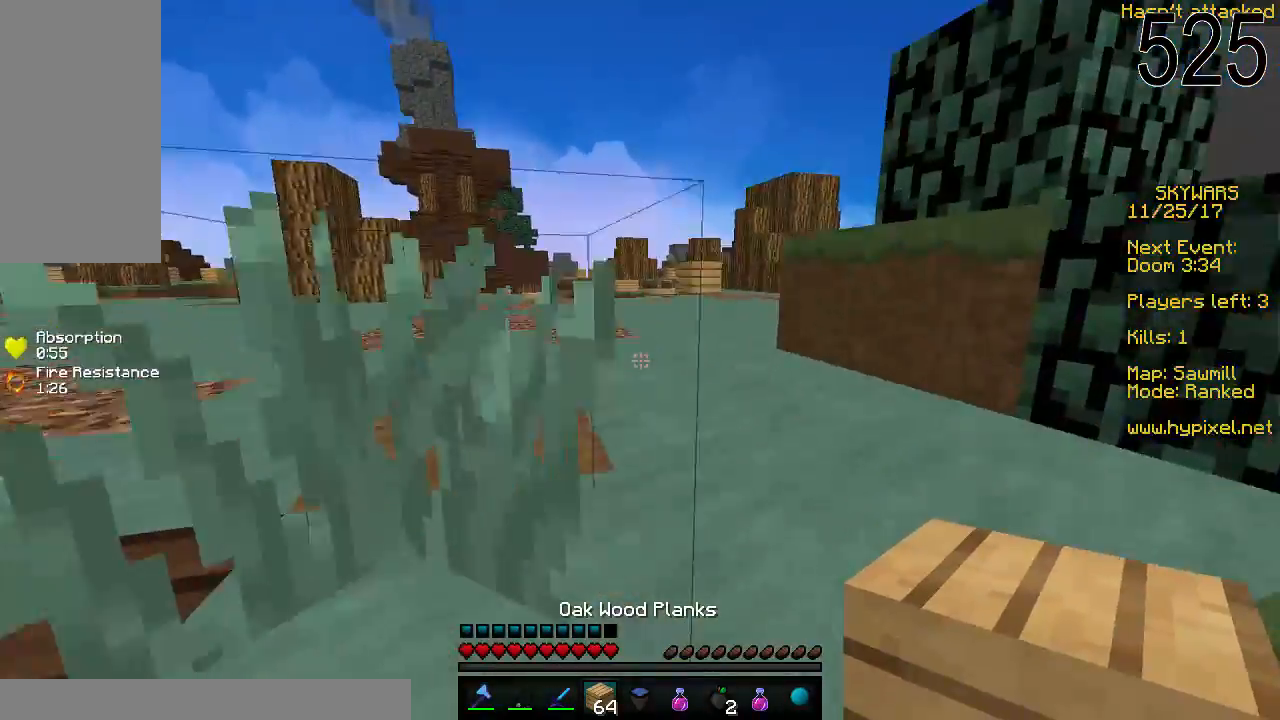
{"keys": ["space", "w"], "mouse": [], "events": []}
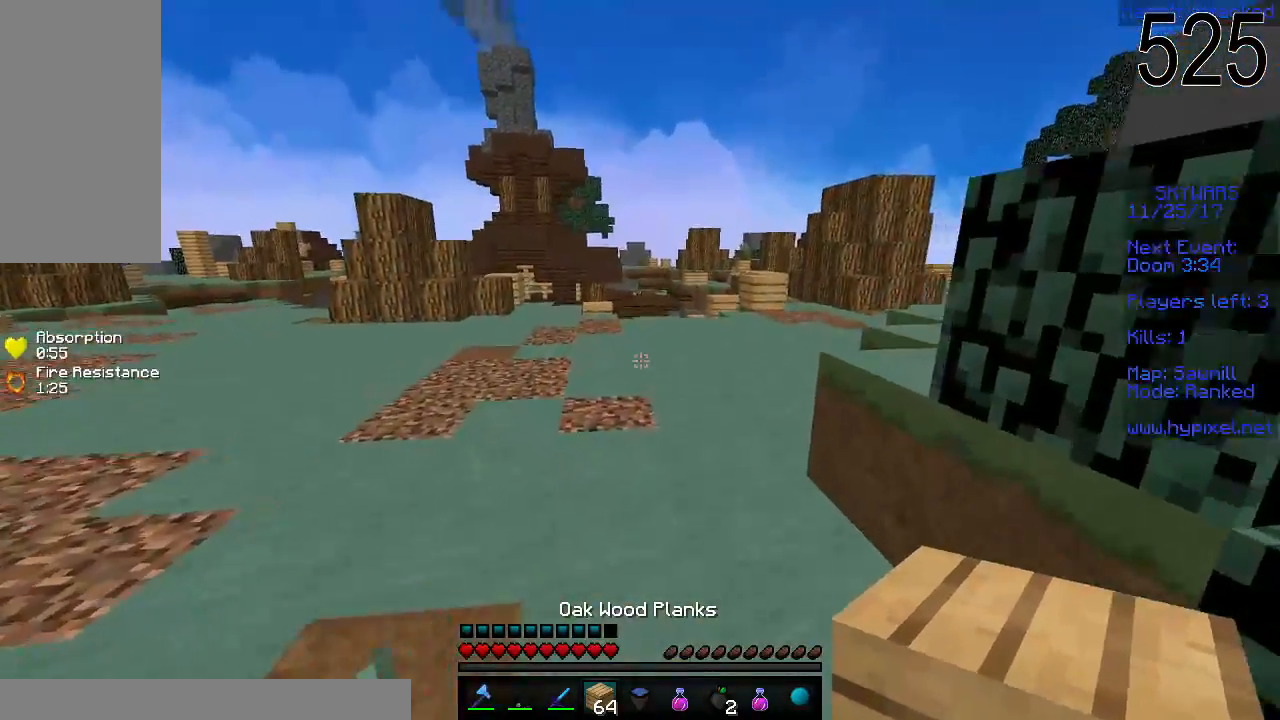
{"keys": ["space", "w"], "mouse": [], "events": []}
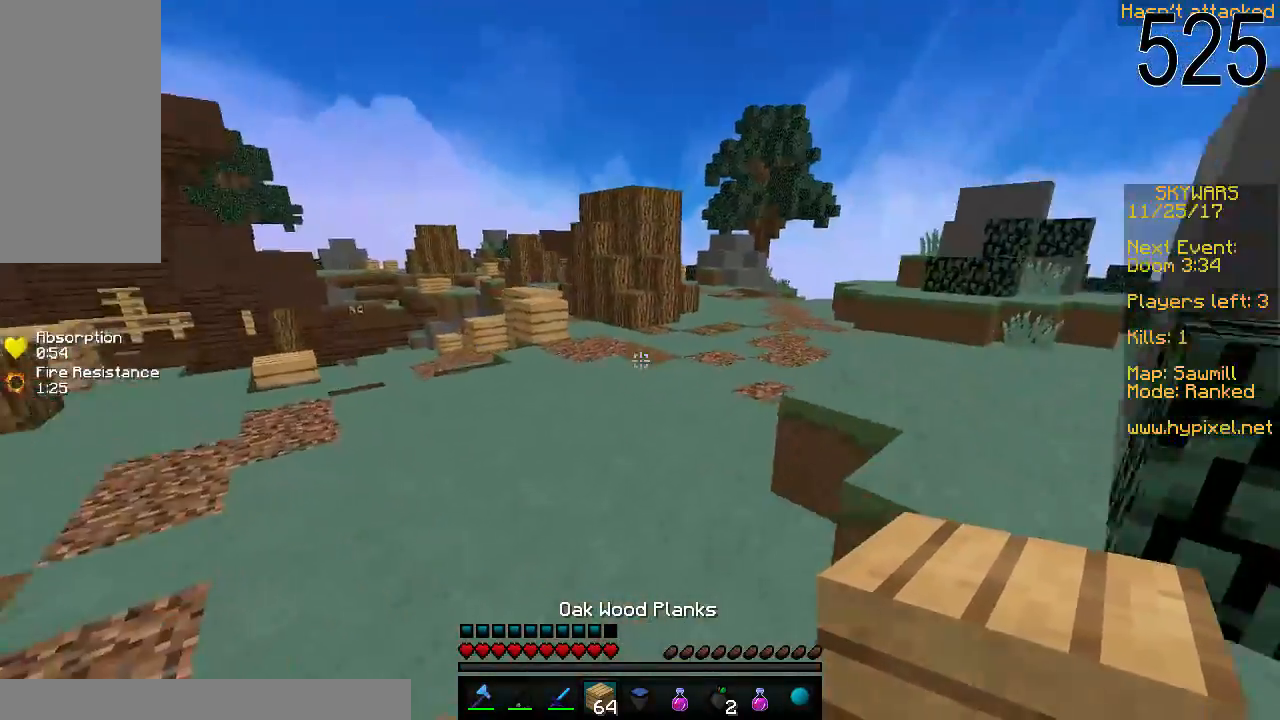
{"keys": ["space", "w"], "mouse": [], "events": []}
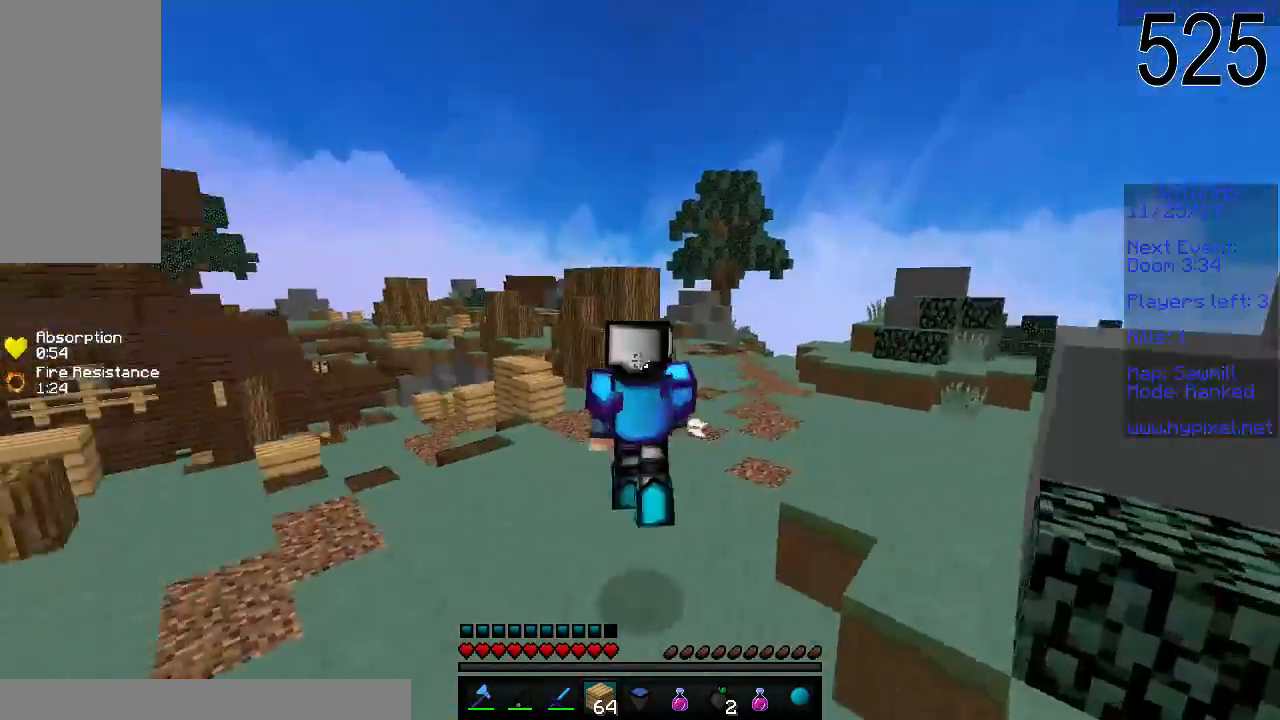
{"keys": ["space", "w"], "mouse": [], "events": []}
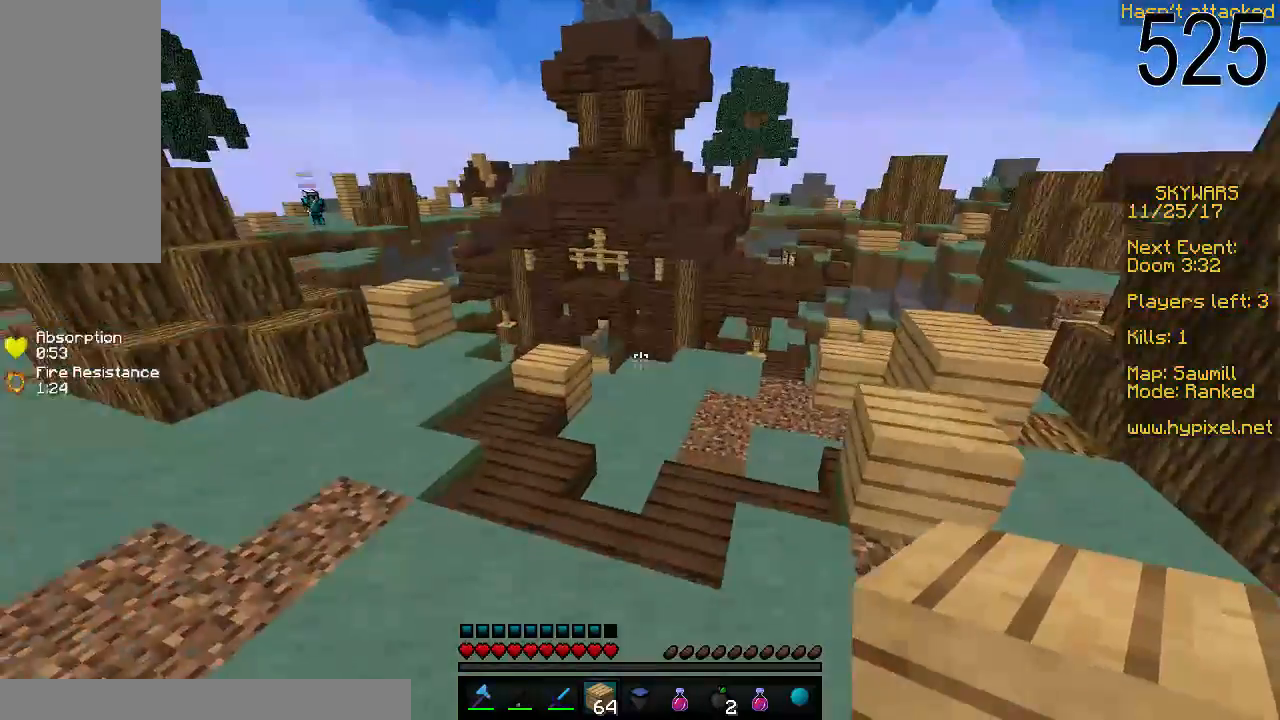
{"keys": ["space", "w"], "mouse": [], "events": []}
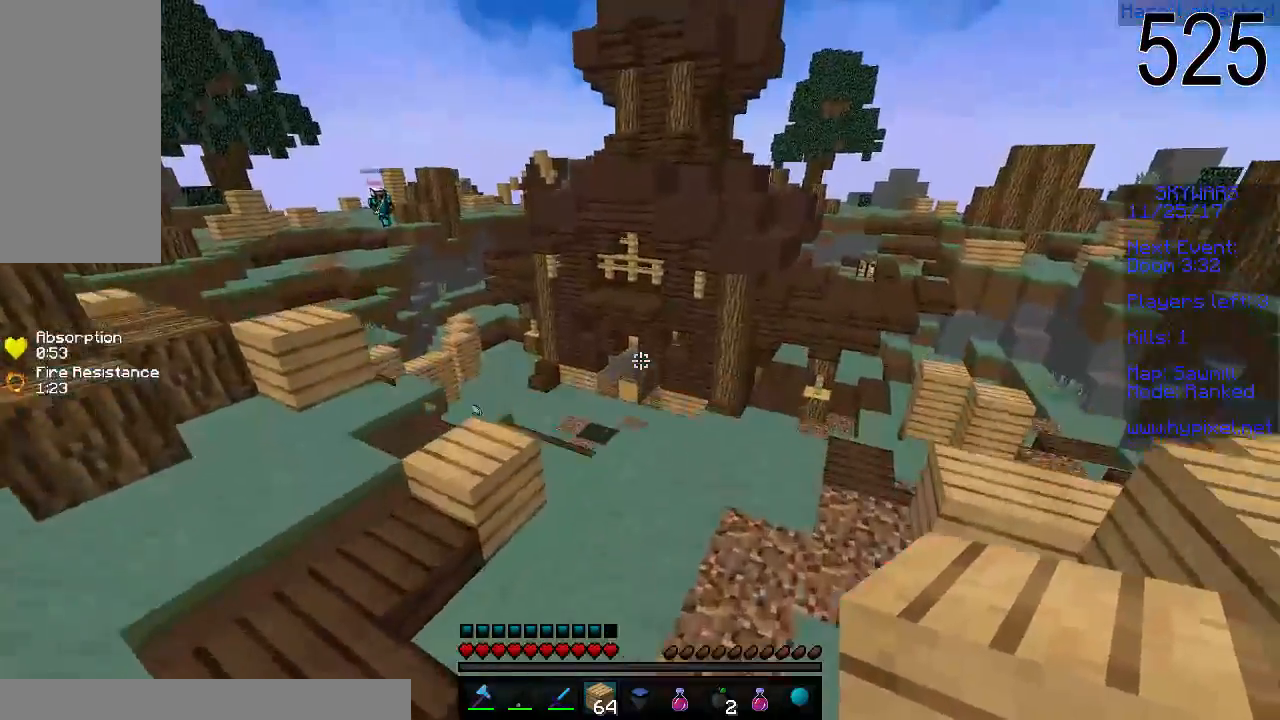
{"keys": ["space", "w"], "mouse": [], "events": []}
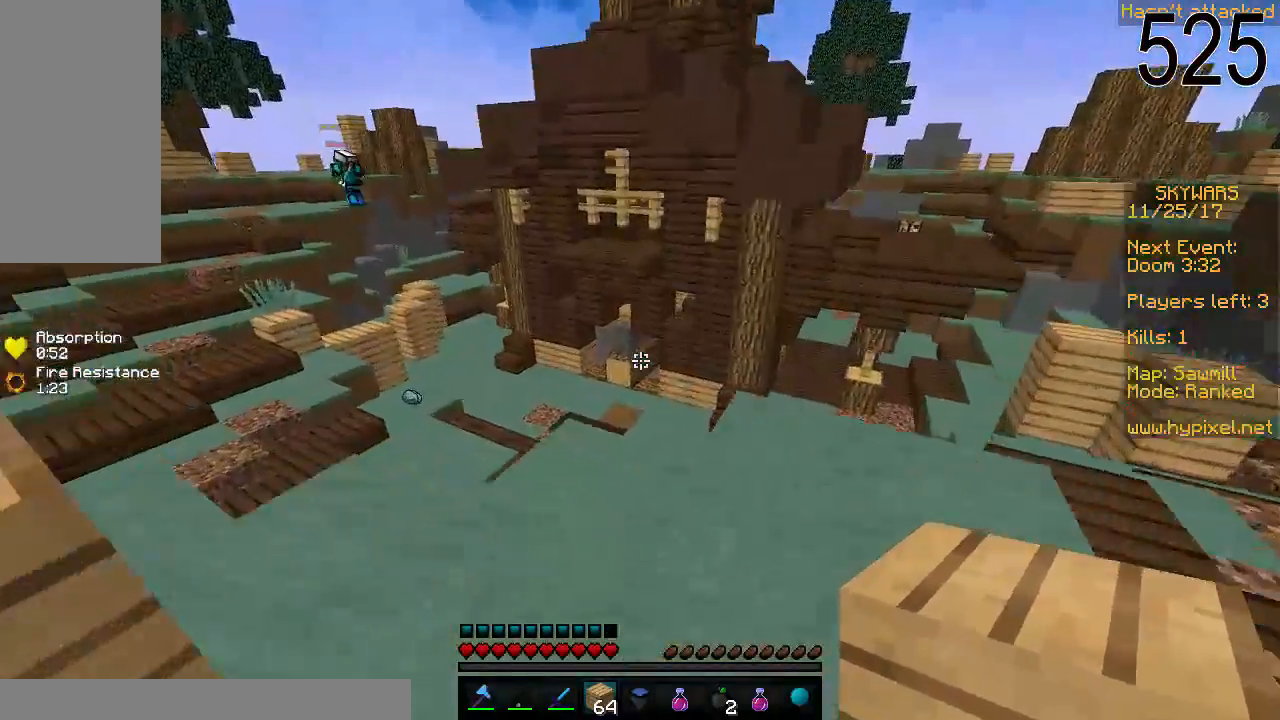
{"keys": ["w"], "mouse": [], "events": [[433, "space", "up"]]}
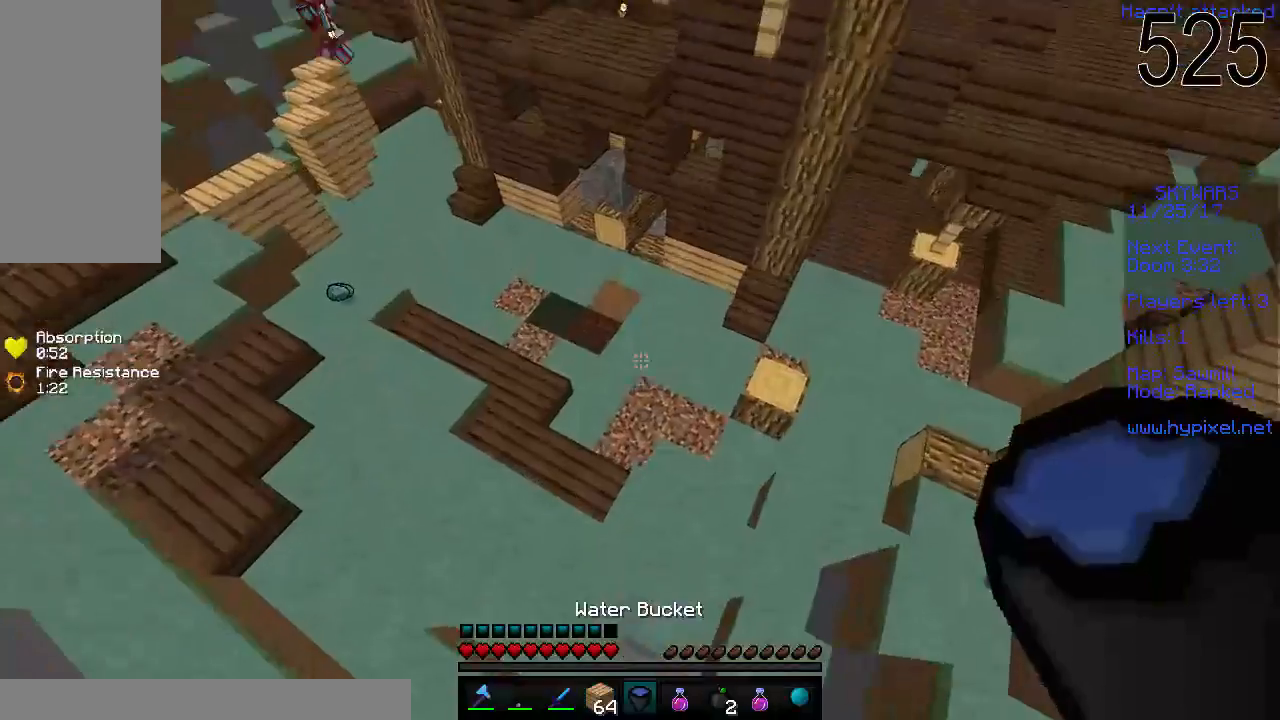
{"keys": ["w"], "mouse": ["right"], "events": [[383, "mouse_right", "down"], [433, "mouse_right", "up"], [483, "mouse_right", "down"]]}
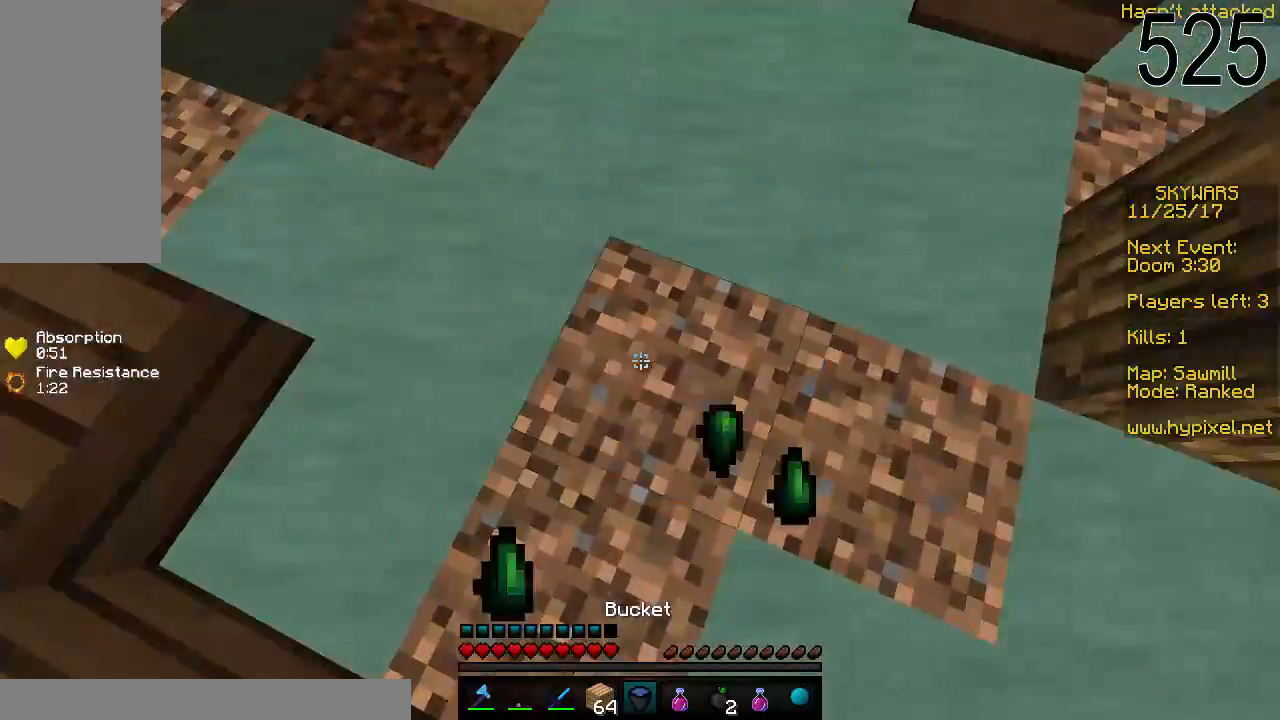
{"keys": ["w"], "mouse": [], "events": [[83, "mouse_right", "up"]]}
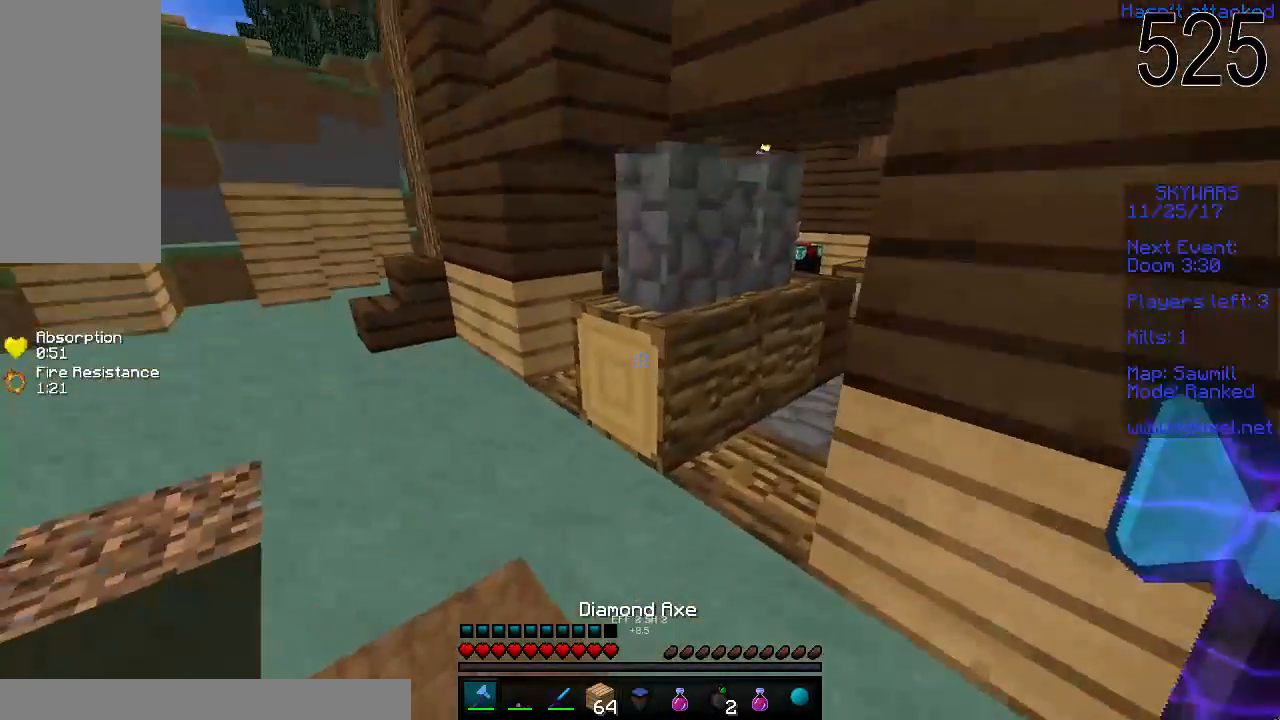
{"keys": ["w"], "mouse": ["left"], "events": [[433, "mouse_left", "down"]]}
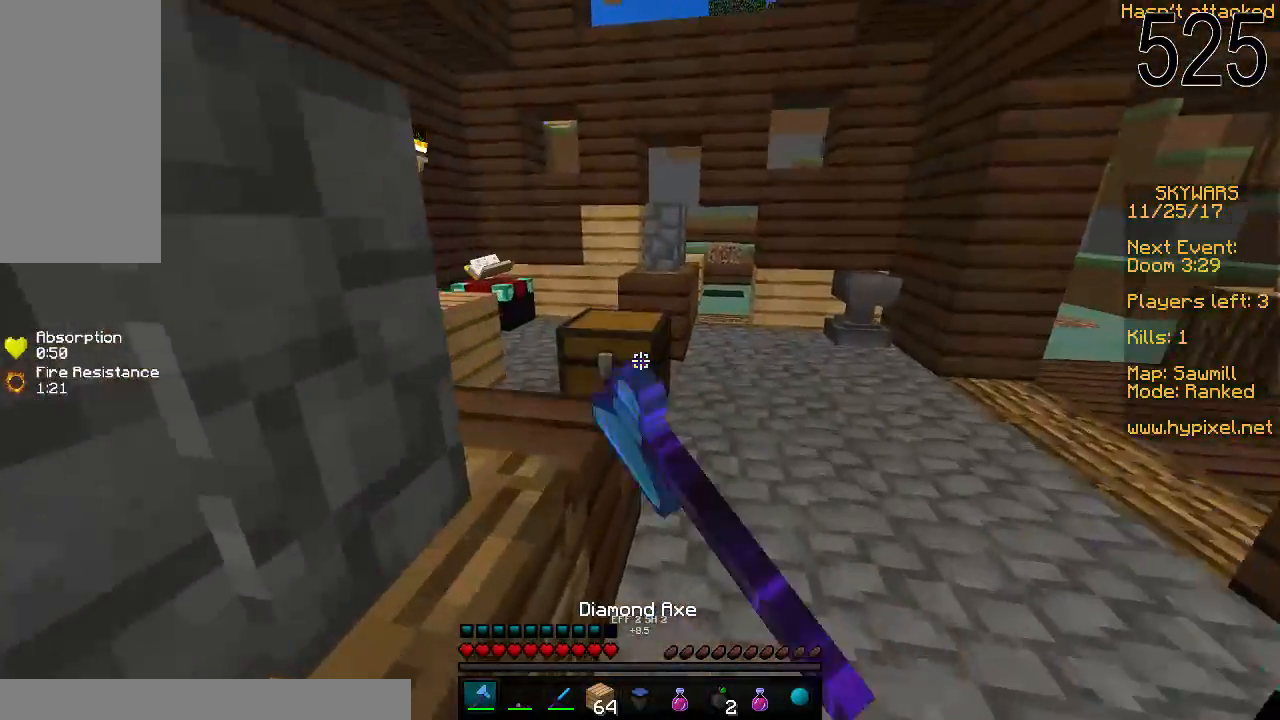
{"keys": ["w"], "mouse": ["left"], "events": [[83, "d", "down"], [250, "d", "up"]]}
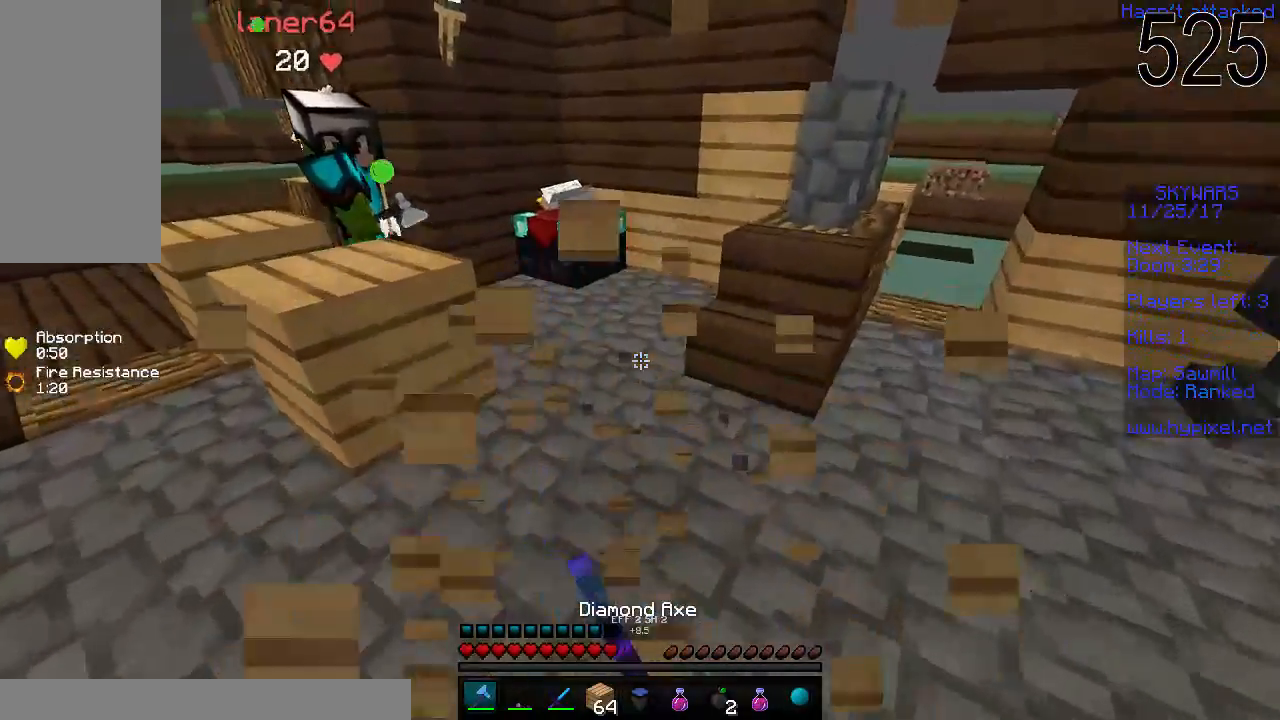
{"keys": ["s"], "mouse": [], "events": [[33, "mouse_left", "up"], [183, "mouse_left", "down"], [383, "s", "down"], [383, "w", "up"], [483, "mouse_left", "up"]]}